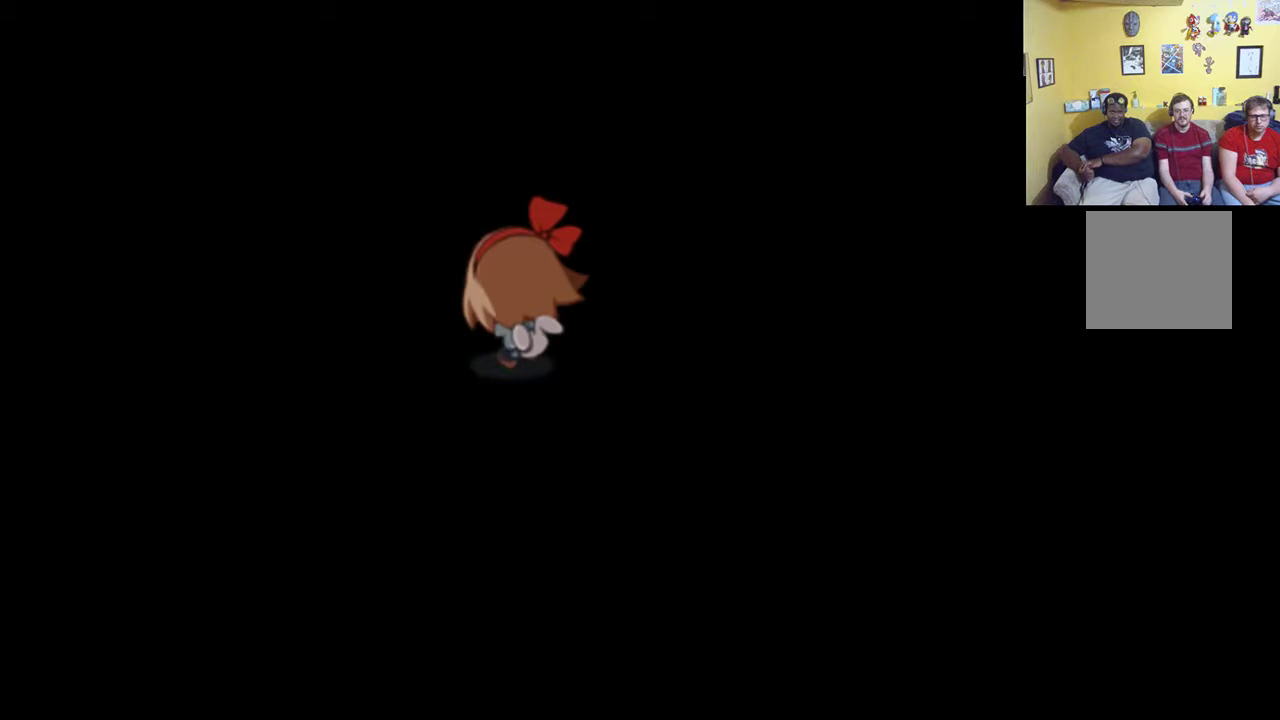
Gameplay with a controller (Xbox layout); each line is a JSON object with the inputs held at the frame after it. "events" lists button and stick changes between this image and that frame as [ms after this image, input, new state], when the widget could be followed in between.
{"buttons": ["A"], "left_stick": "up-right", "right_stick": "center", "events": [[17, "A", "down"], [17, "left_stick", "up"], [117, "X", "down"], [150, "A", "up"], [150, "X", "up"], [150, "left_stick", "left"], [217, "X", "down"], [250, "A", "down"], [317, "X", "up"], [317, "left_stick", "down-right"], [383, "A", "up"], [417, "A", "down"], [417, "left_stick", "up-right"]]}
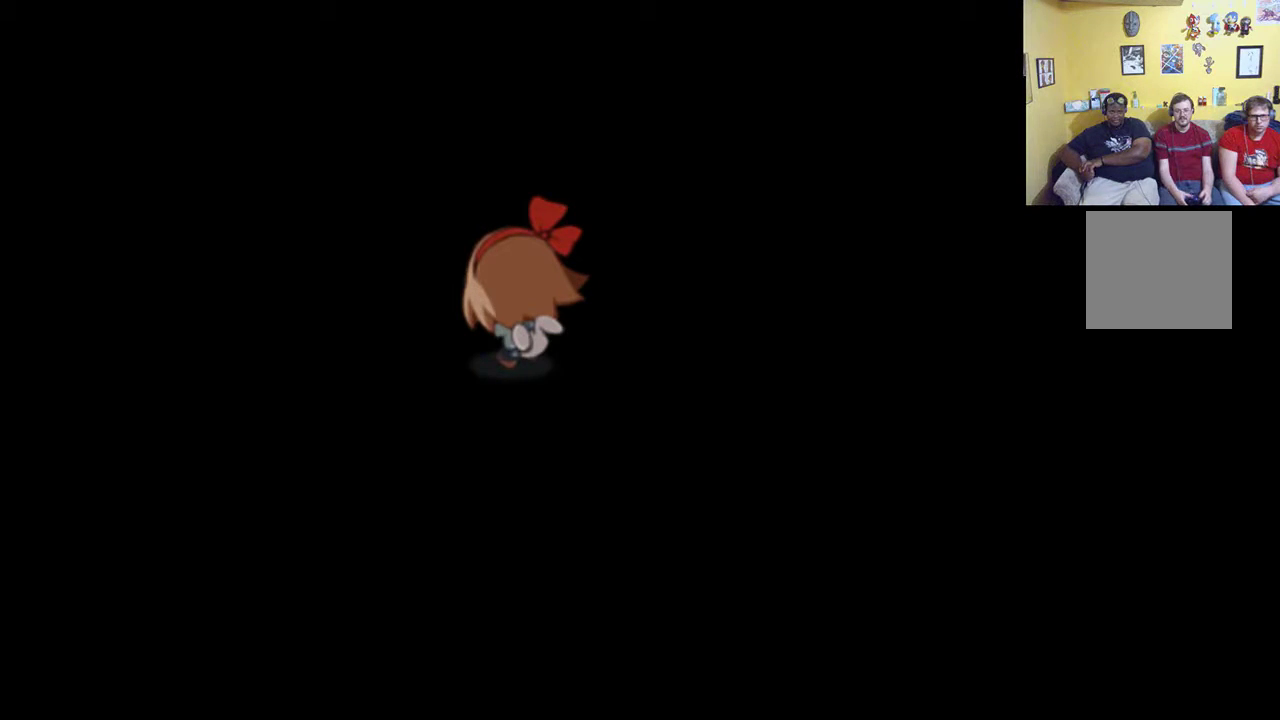
{"buttons": [], "left_stick": "down-left", "right_stick": "center", "events": [[17, "A", "up"], [17, "left_stick", "up-left"], [117, "left_stick", "down"], [150, "A", "down"], [250, "A", "up"], [267, "left_stick", "up-right"], [383, "A", "down"], [400, "left_stick", "up-left"], [417, "A", "up"], [450, "left_stick", "down-left"]]}
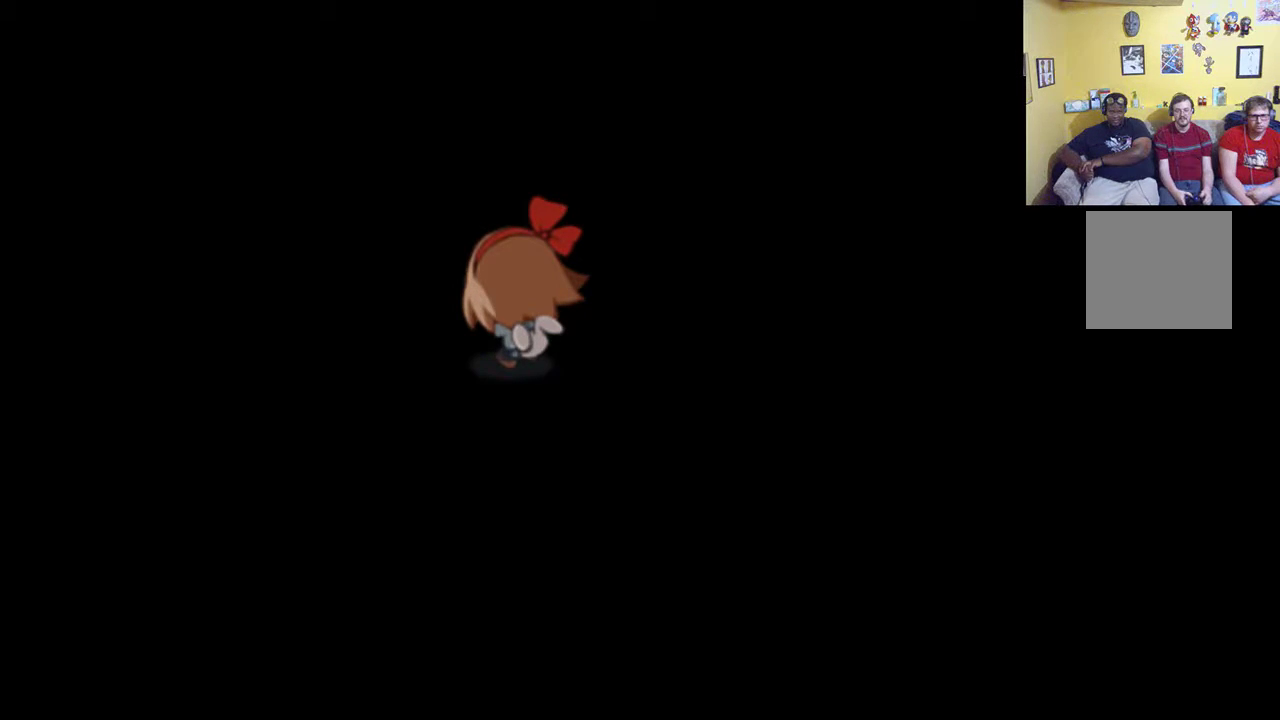
{"buttons": [], "left_stick": "down-right", "right_stick": "center", "events": [[17, "A", "down"], [50, "left_stick", "down-right"], [117, "A", "up"], [183, "left_stick", "up"], [217, "A", "down"], [283, "left_stick", "down"], [350, "A", "up"], [383, "left_stick", "down-right"], [450, "A", "down"], [483, "A", "up"]]}
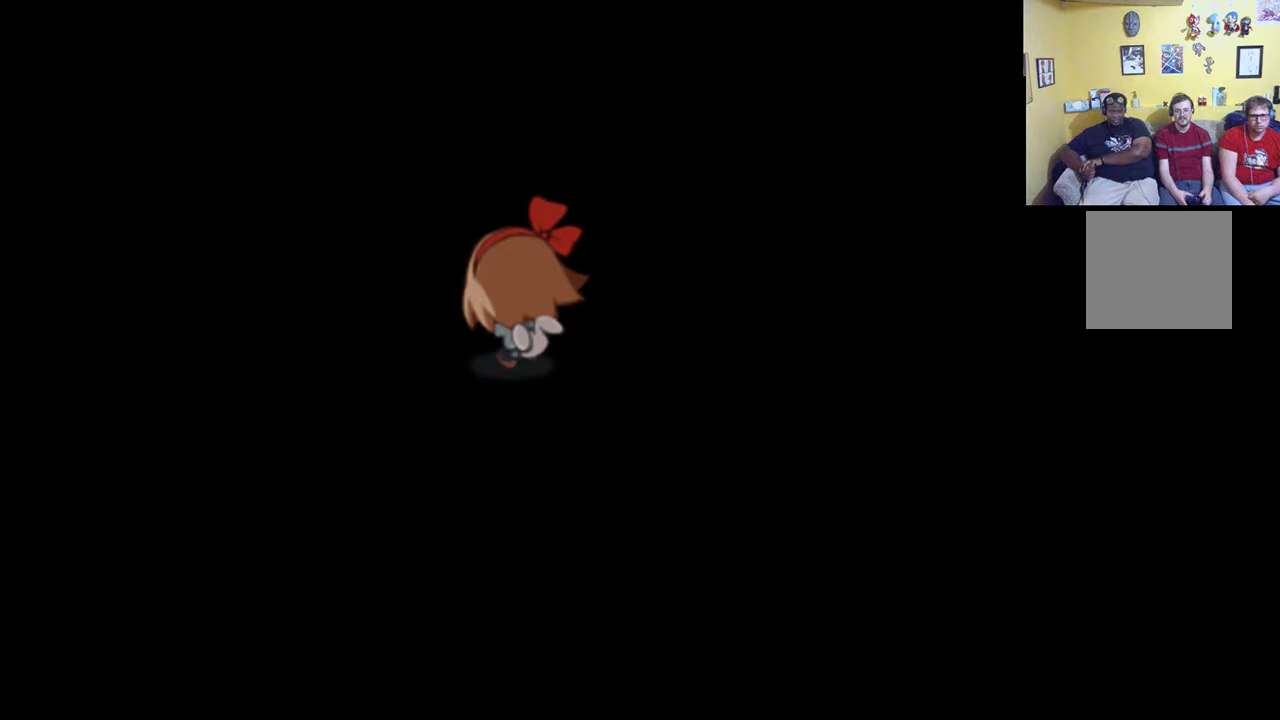
{"buttons": ["A"], "left_stick": "down-right", "right_stick": "center", "events": [[50, "left_stick", "center"], [150, "left_stick", "up-left"], [250, "A", "down"], [283, "left_stick", "down-left"], [317, "A", "up"], [417, "left_stick", "down-right"], [450, "A", "down"]]}
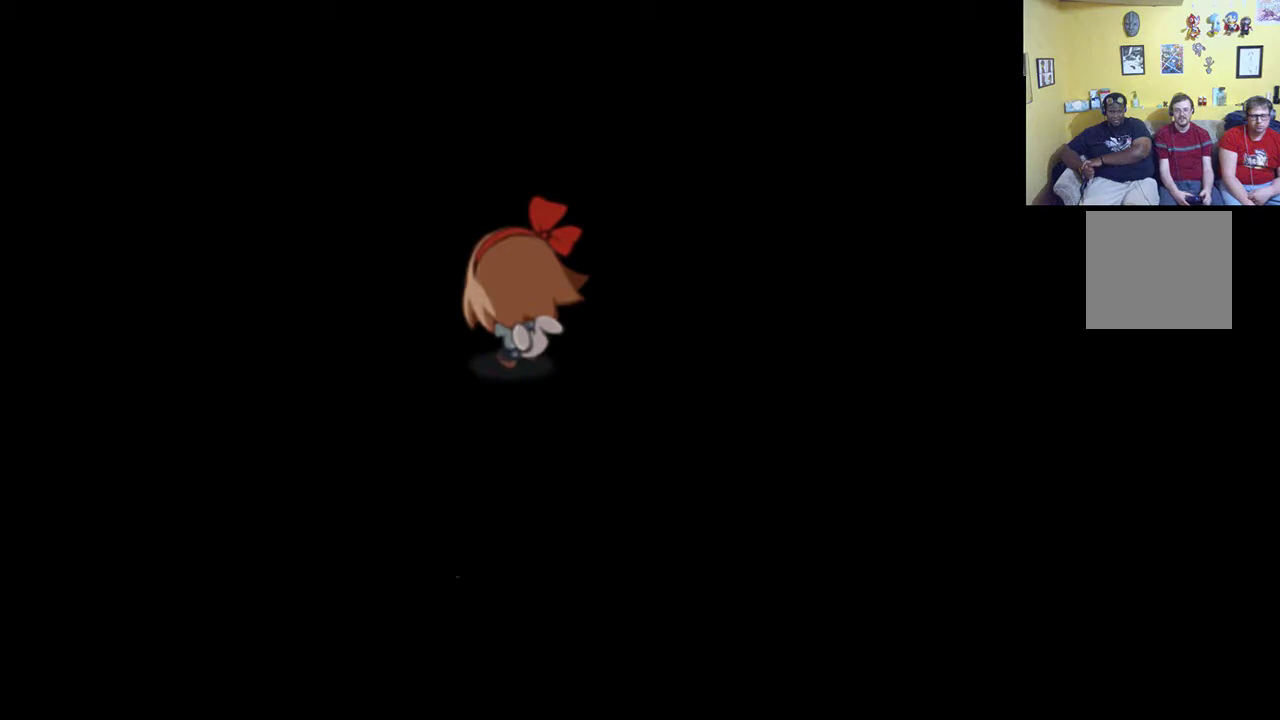
{"buttons": [], "left_stick": "up-left", "right_stick": "center", "events": [[17, "A", "up"], [17, "left_stick", "up-right"], [117, "A", "down"], [117, "left_stick", "up-left"], [217, "A", "up"], [350, "A", "down"], [417, "A", "up"]]}
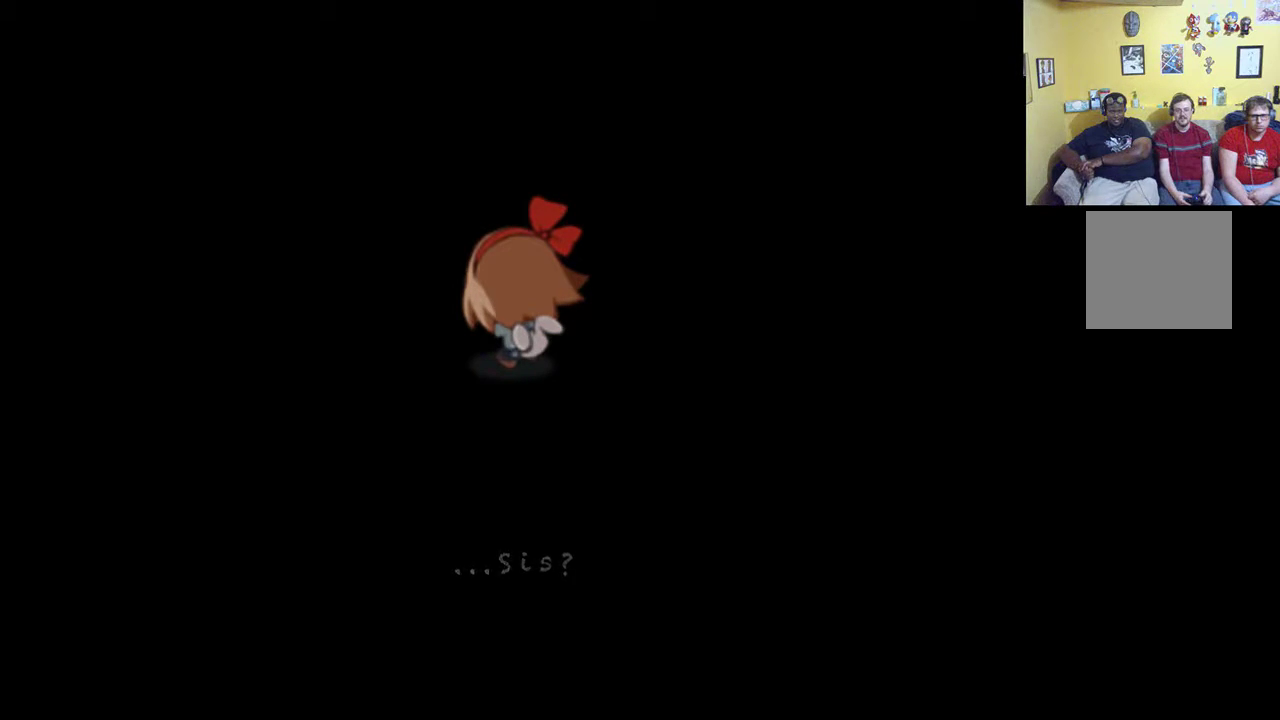
{"buttons": [], "left_stick": "right", "right_stick": "center", "events": [[33, "left_stick", "down-left"], [183, "left_stick", "down"], [317, "A", "down"], [317, "left_stick", "down-right"], [383, "A", "up"], [450, "left_stick", "right"]]}
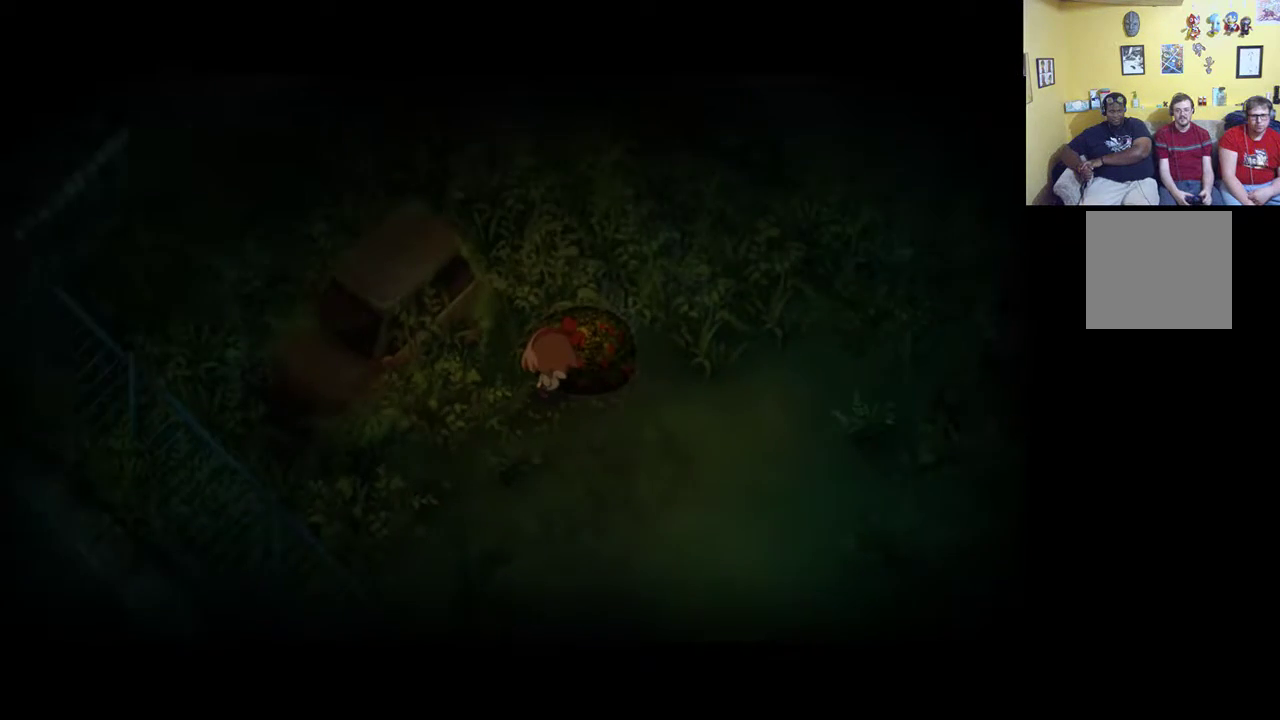
{"buttons": [], "left_stick": "down", "right_stick": "center", "events": [[17, "A", "down"], [83, "A", "up"], [150, "left_stick", "up"], [250, "left_stick", "up-left"], [417, "left_stick", "down"]]}
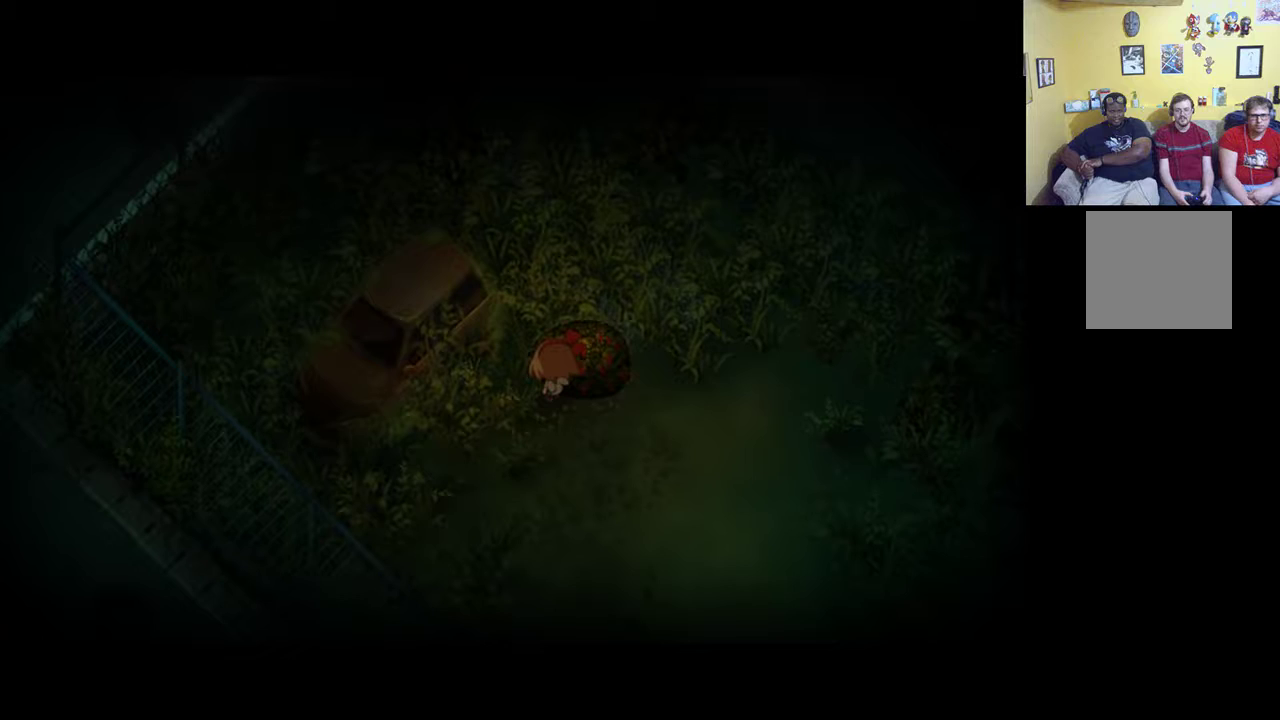
{"buttons": [], "left_stick": "down-right", "right_stick": "center", "events": [[17, "A", "down"], [17, "left_stick", "down-right"], [83, "A", "up"]]}
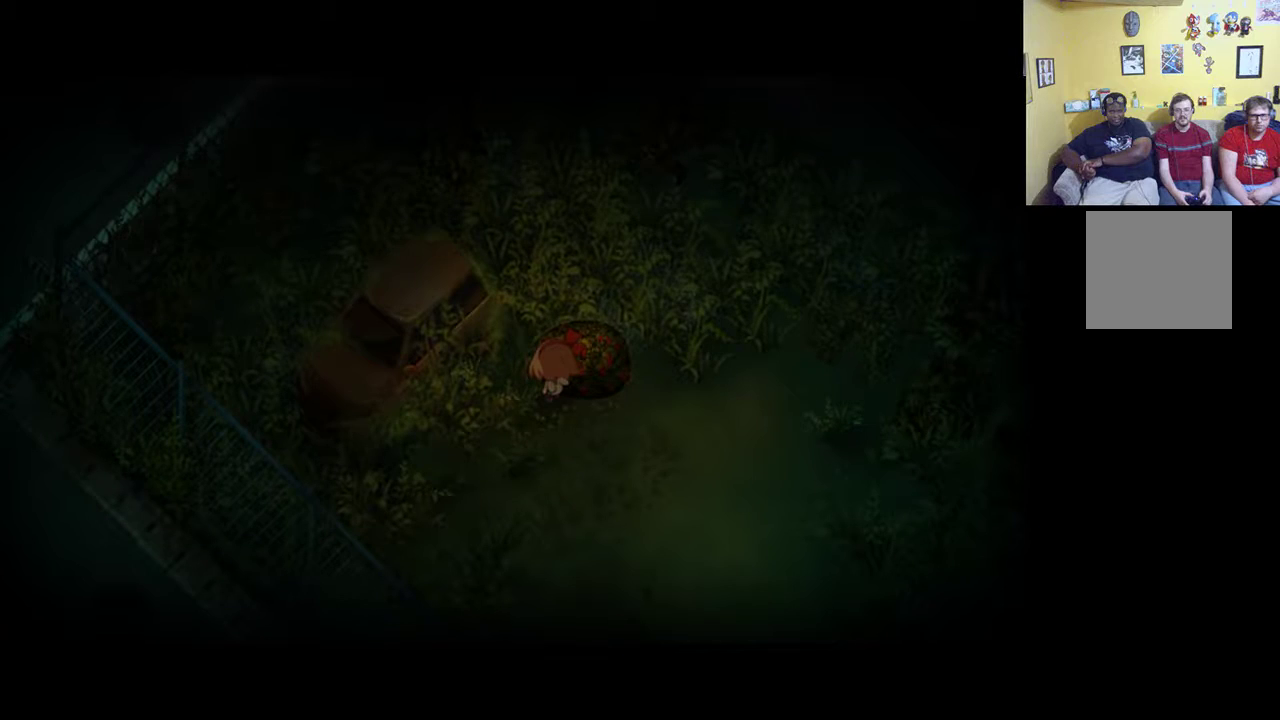
{"buttons": ["R1"], "left_stick": "down-right", "right_stick": "center", "events": [[317, "R1", "down"]]}
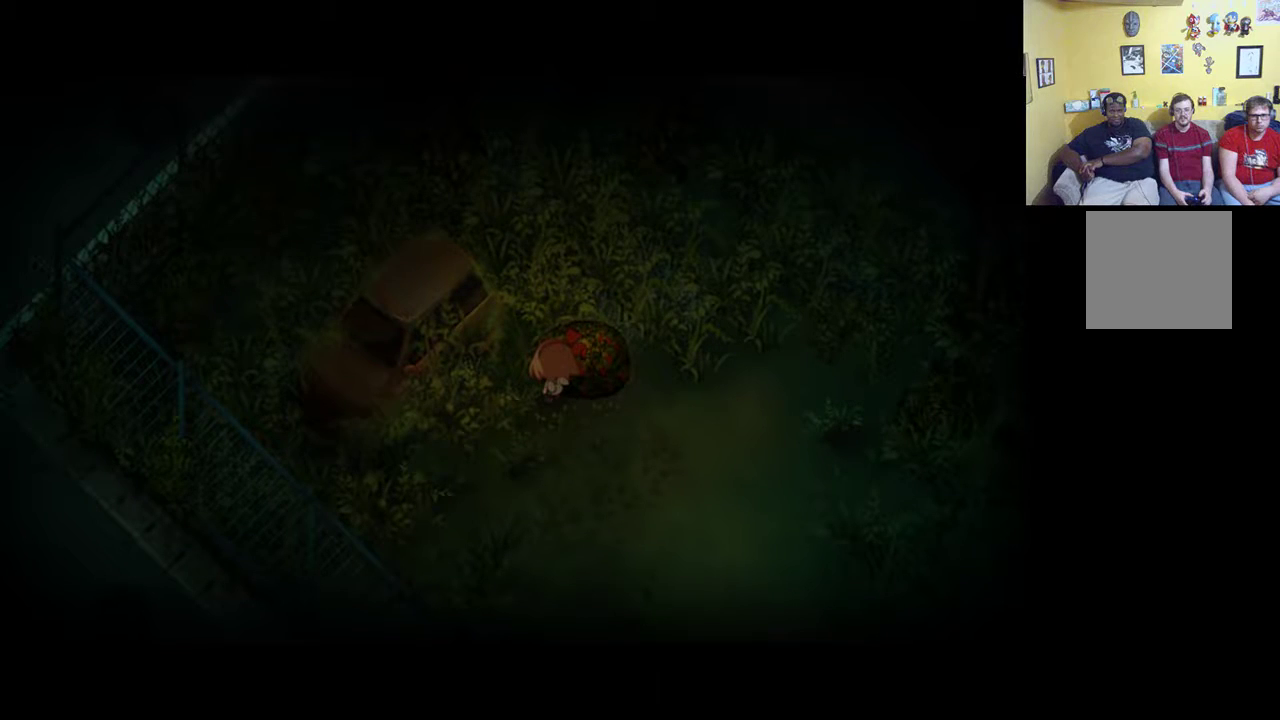
{"buttons": [], "left_stick": "down", "right_stick": "center", "events": [[233, "R1", "up"], [350, "left_stick", "down"]]}
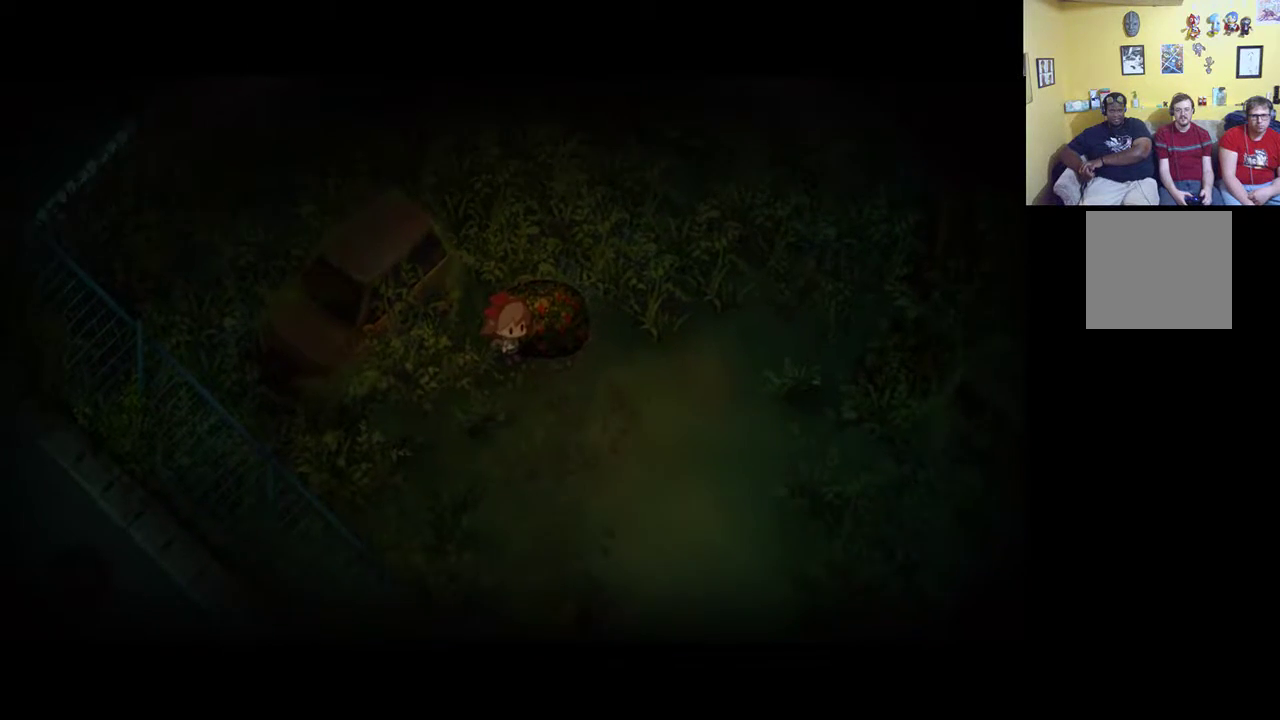
{"buttons": [], "left_stick": "center", "right_stick": "center", "events": [[383, "left_stick", "center"]]}
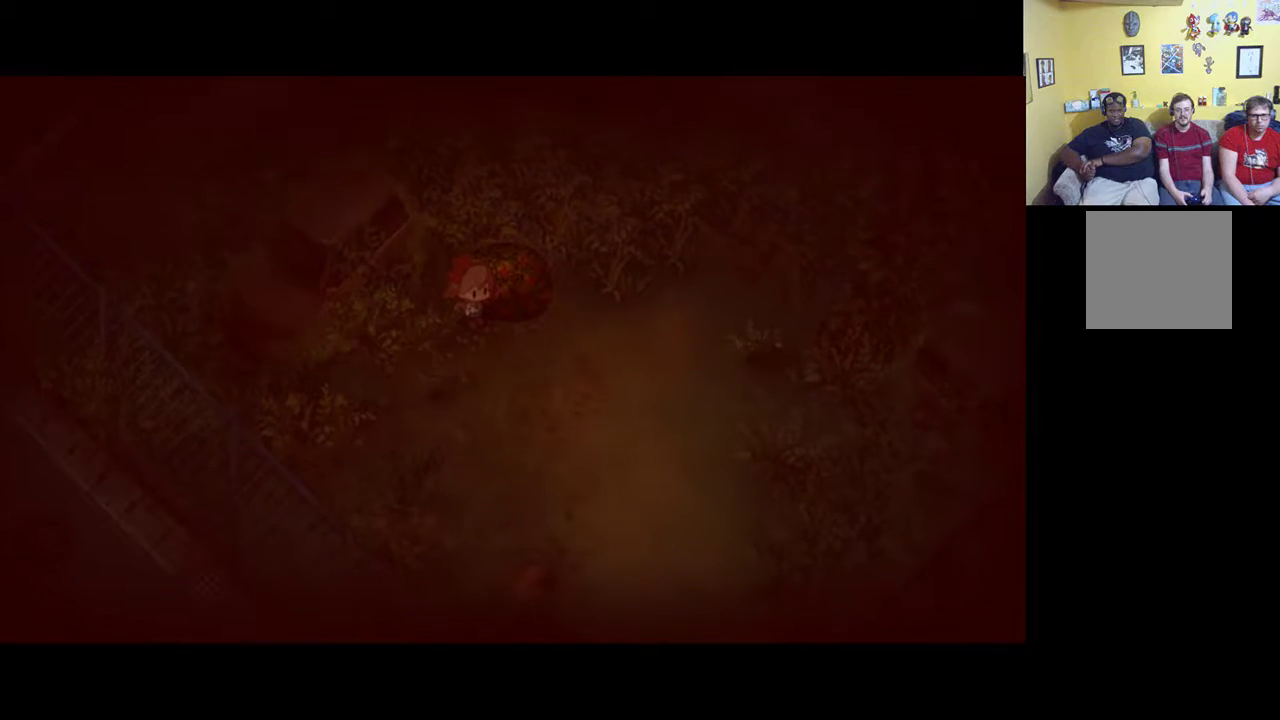
{"buttons": [], "left_stick": "down-right", "right_stick": "center", "events": [[167, "left_stick", "down-right"]]}
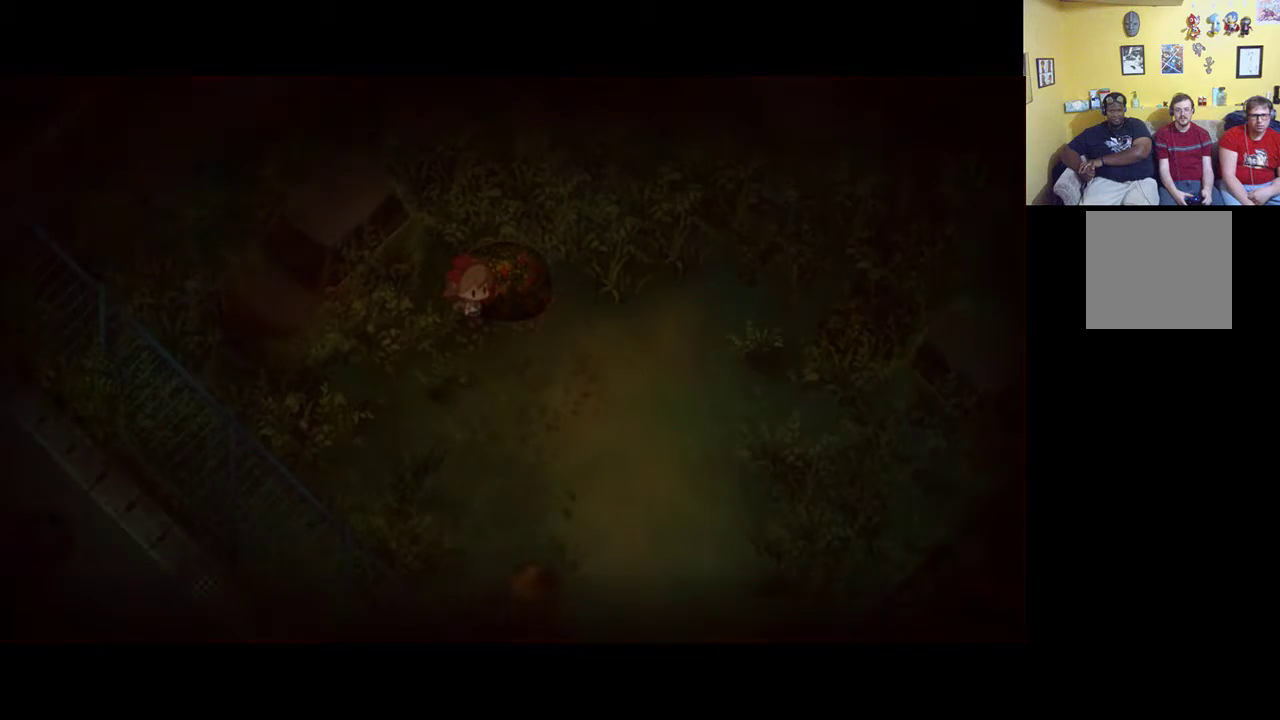
{"buttons": [], "left_stick": "down-right", "right_stick": "center", "events": []}
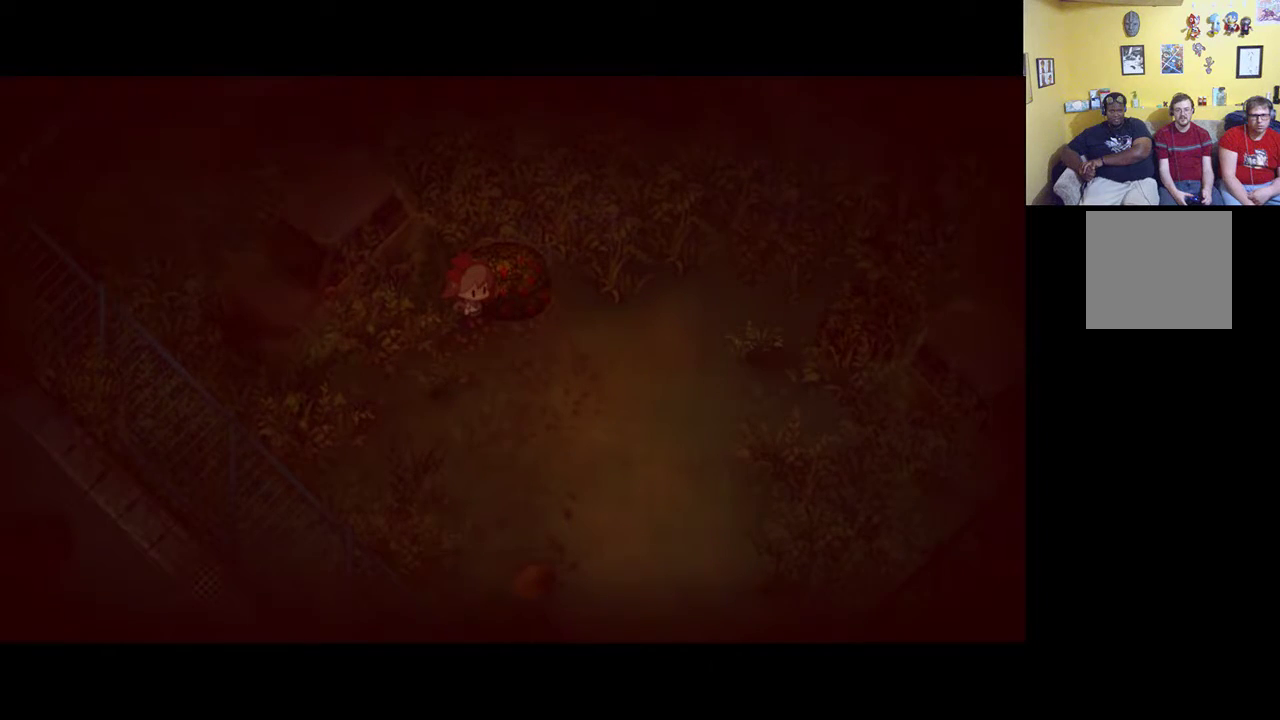
{"buttons": [], "left_stick": "down", "right_stick": "center", "events": [[450, "left_stick", "down"]]}
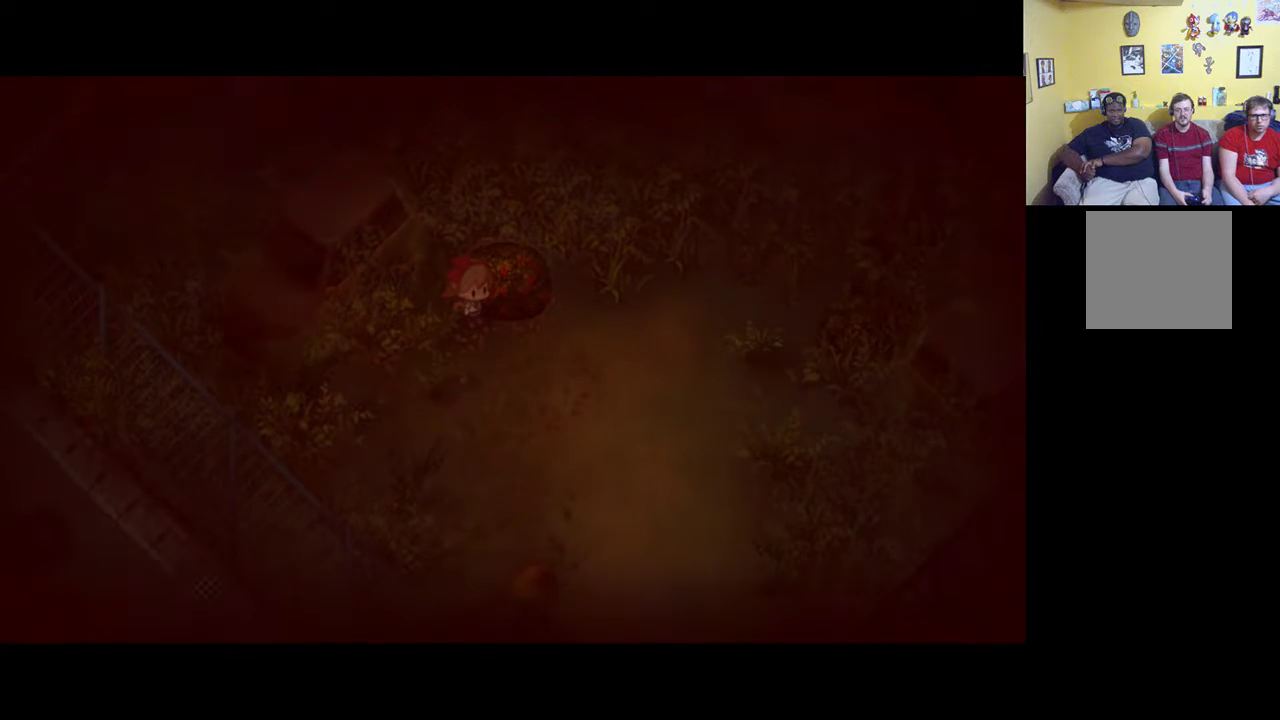
{"buttons": [], "left_stick": "down", "right_stick": "center", "events": []}
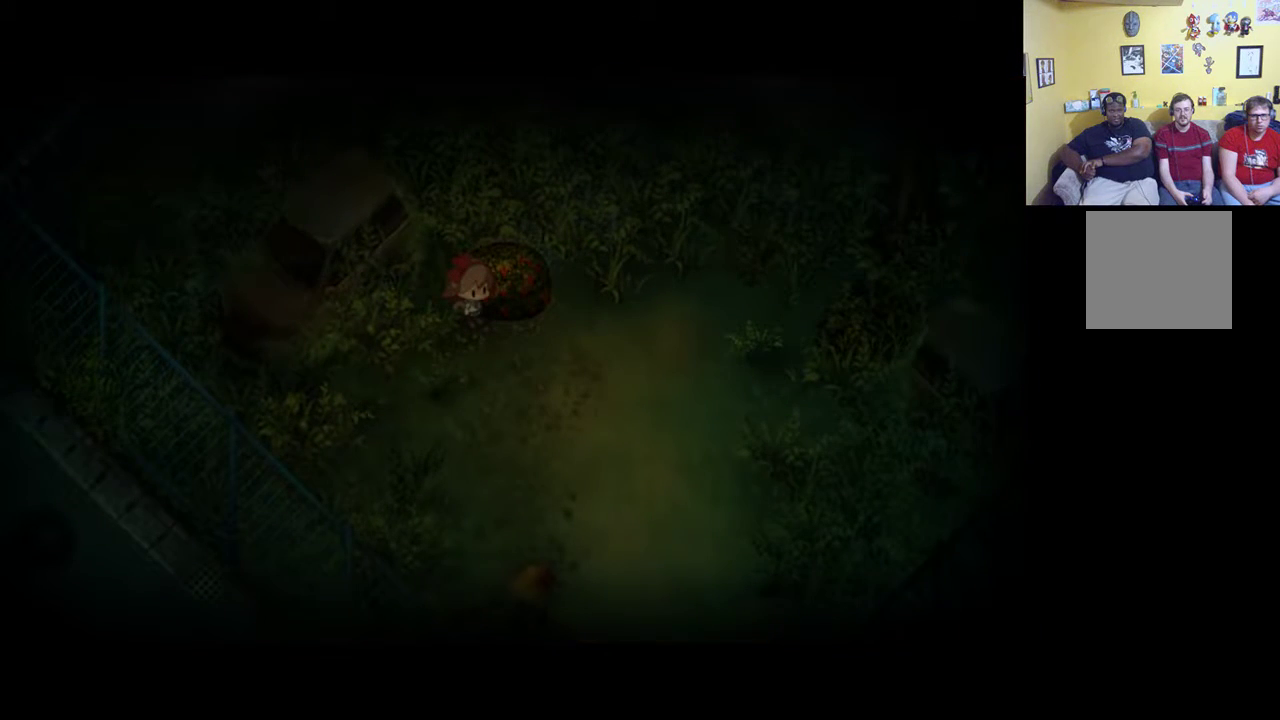
{"buttons": [], "left_stick": "center", "right_stick": "center", "events": [[83, "left_stick", "down-right"], [217, "left_stick", "center"]]}
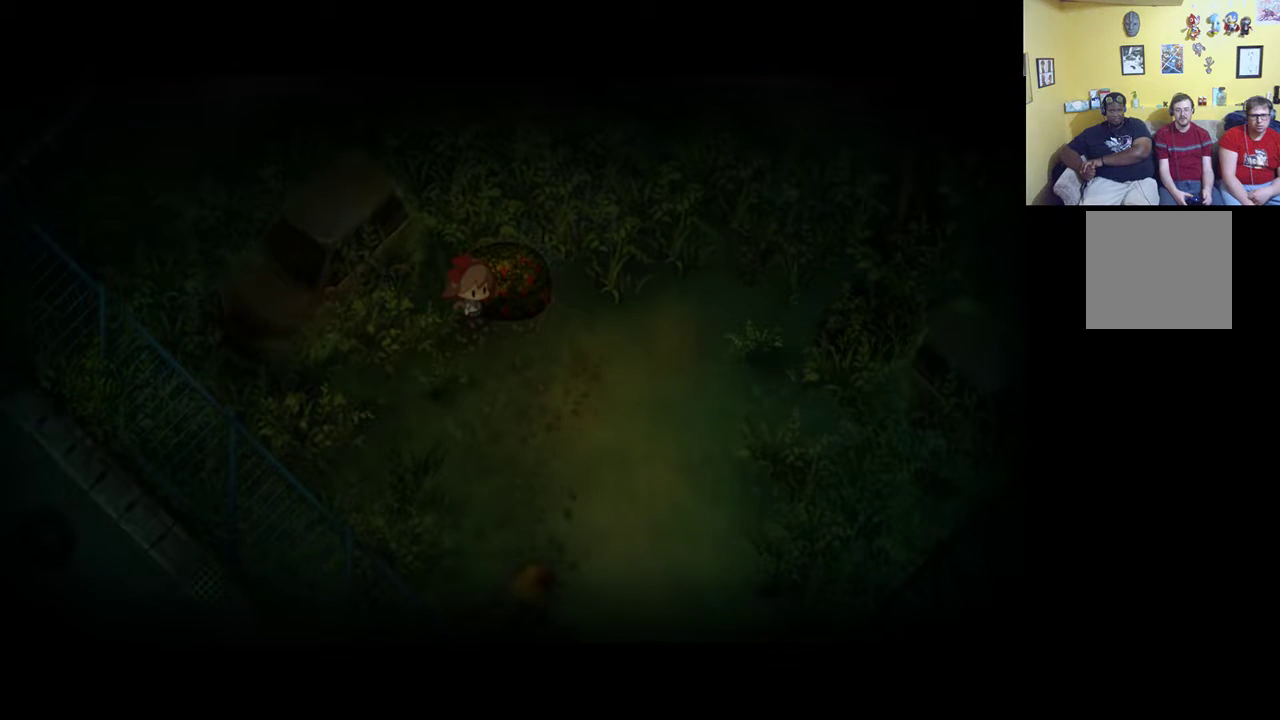
{"buttons": [], "left_stick": "down-right", "right_stick": "center", "events": [[83, "left_stick", "down-right"]]}
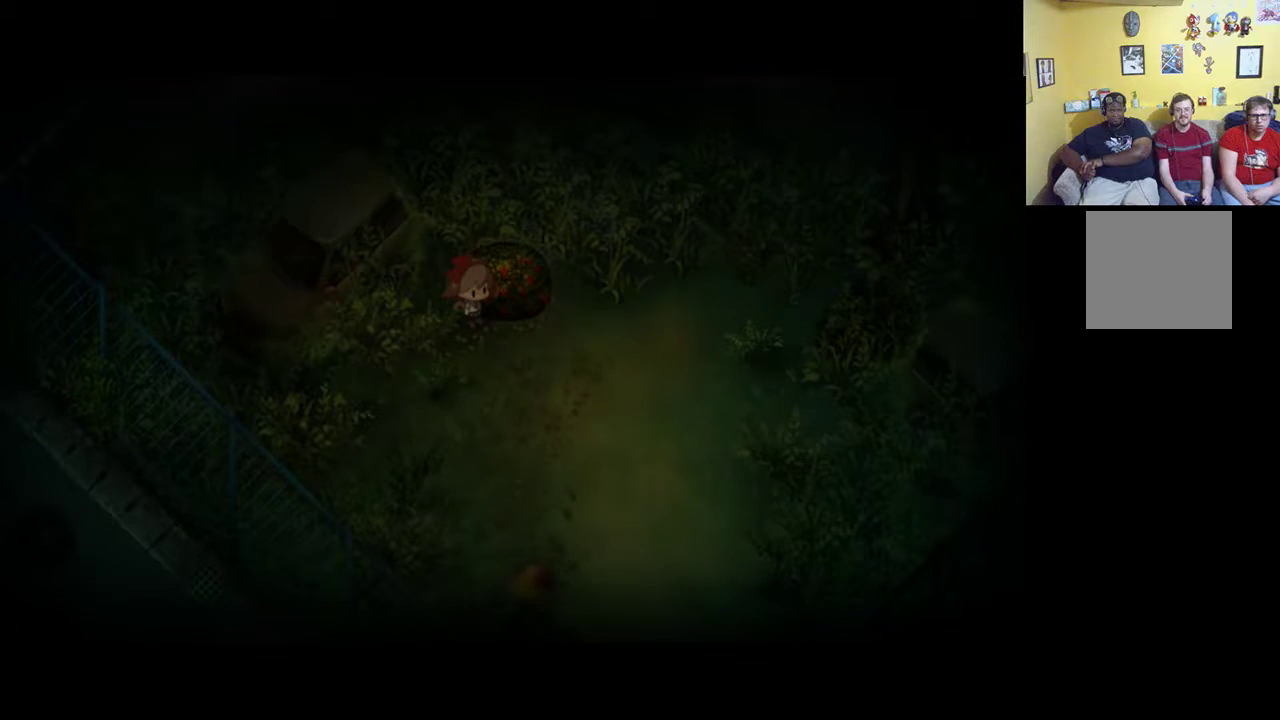
{"buttons": [], "left_stick": "down-right", "right_stick": "center", "events": []}
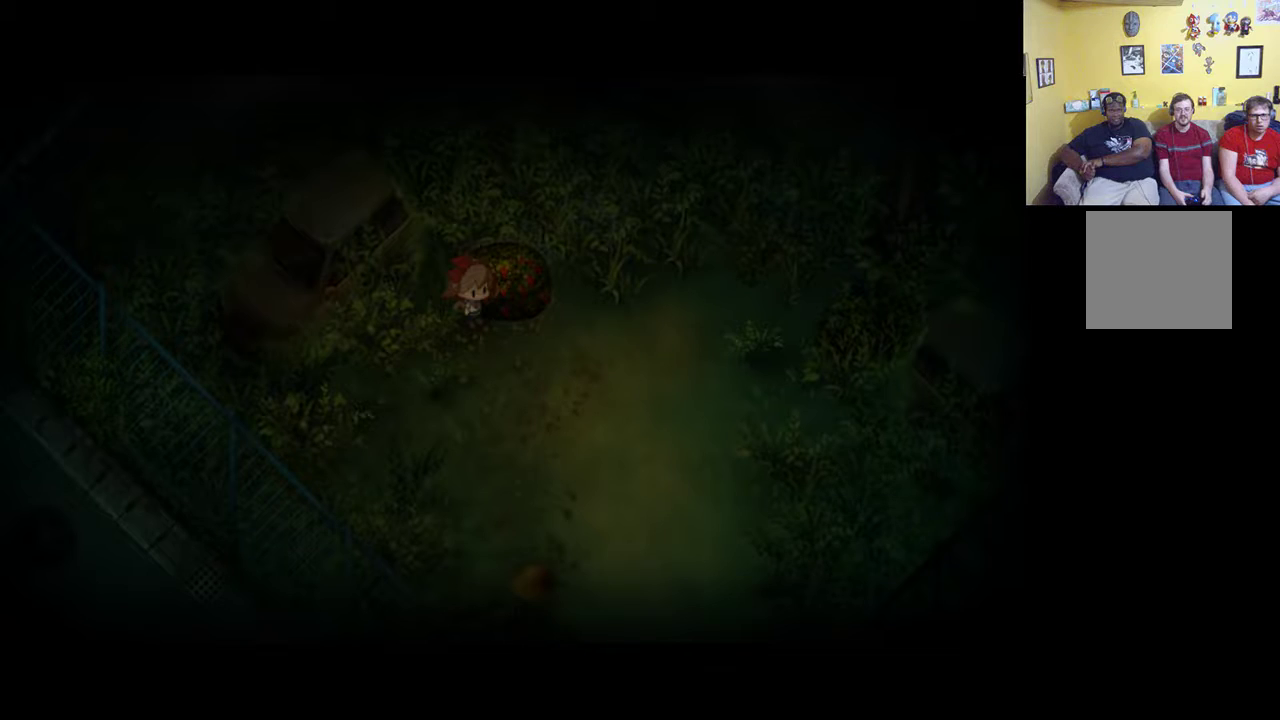
{"buttons": [], "left_stick": "down-right", "right_stick": "center", "events": []}
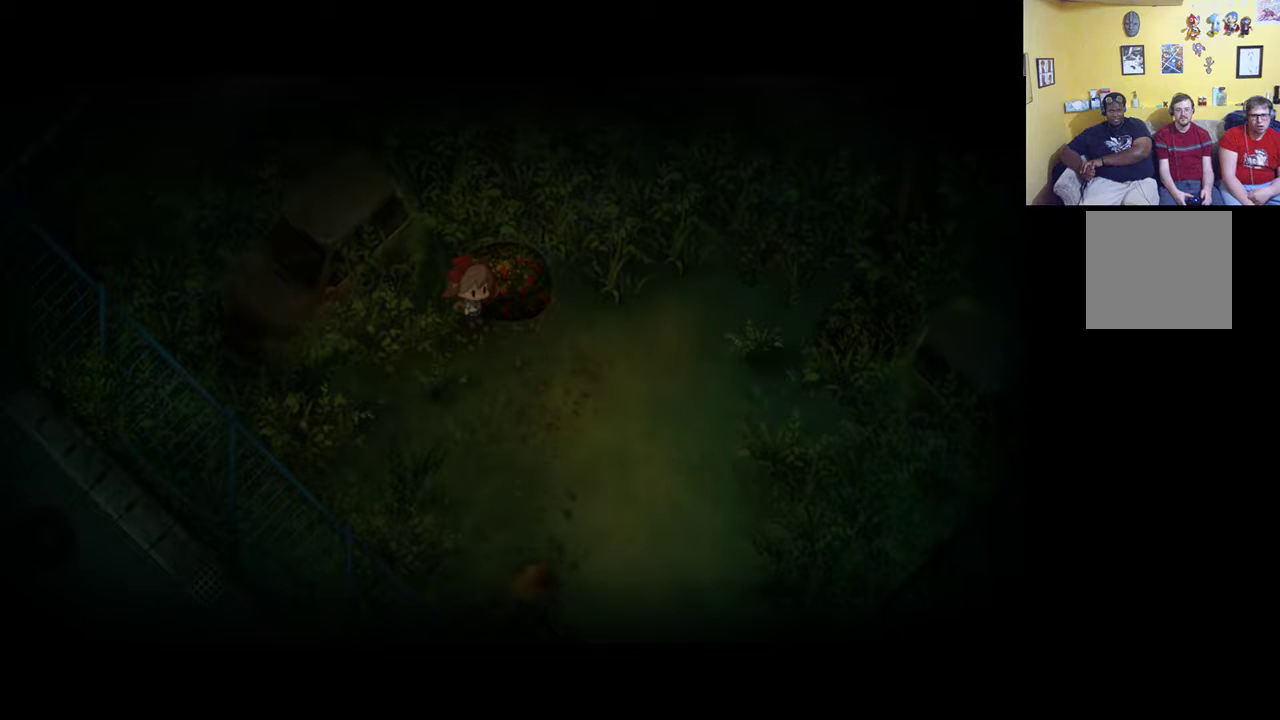
{"buttons": [], "left_stick": "down-right", "right_stick": "center", "events": []}
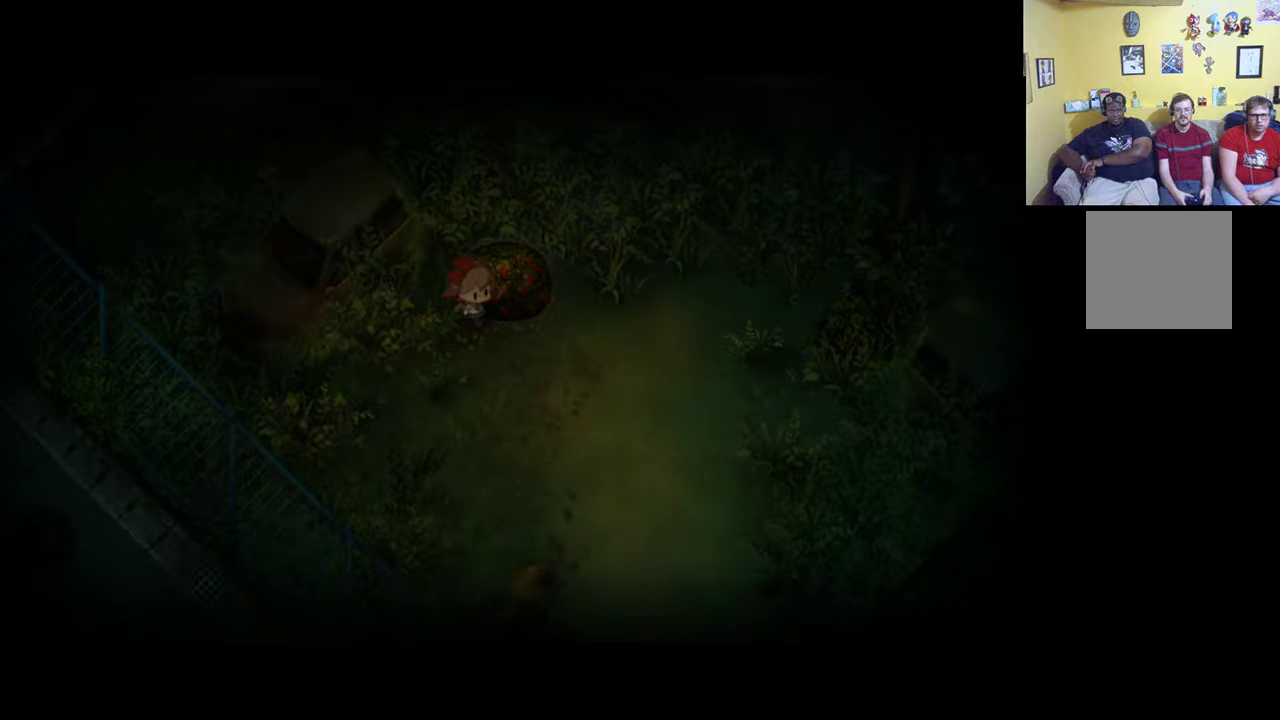
{"buttons": ["A"], "left_stick": "down-right", "right_stick": "center", "events": [[283, "A", "down"]]}
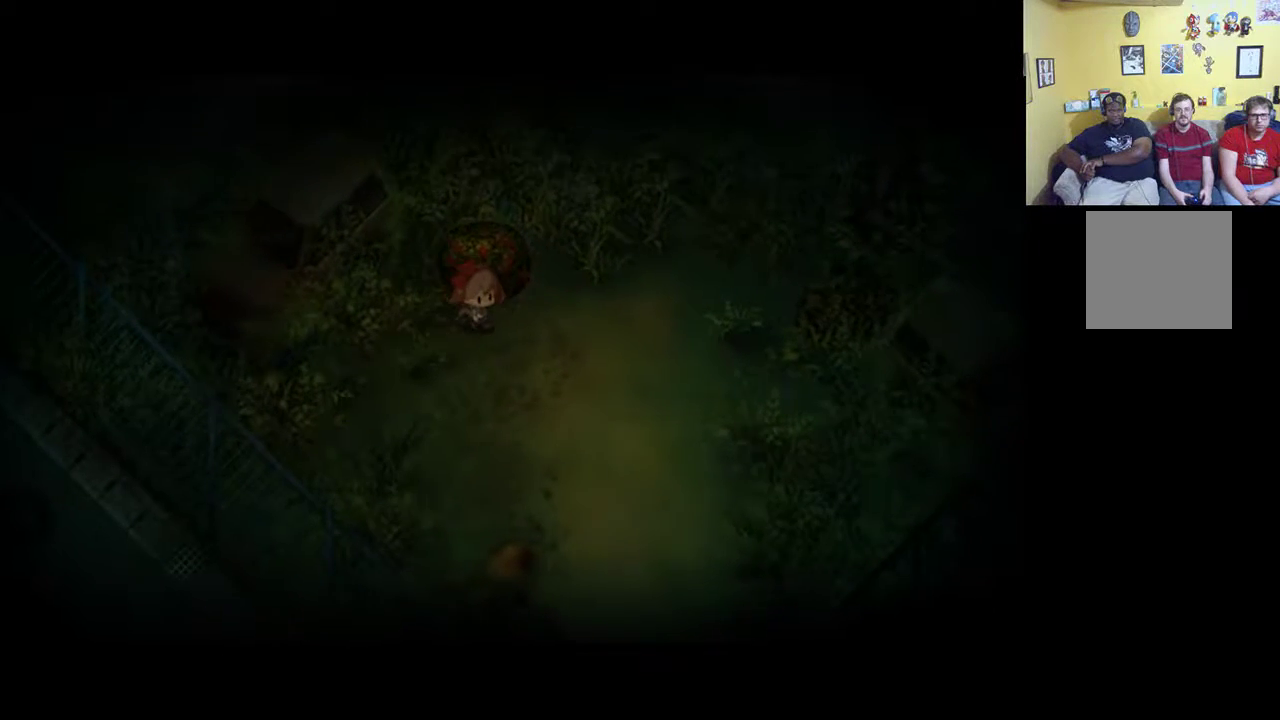
{"buttons": ["R1"], "left_stick": "down-left", "right_stick": "center", "events": [[117, "A", "up"], [133, "R1", "down"], [267, "left_stick", "down"], [367, "left_stick", "down-left"]]}
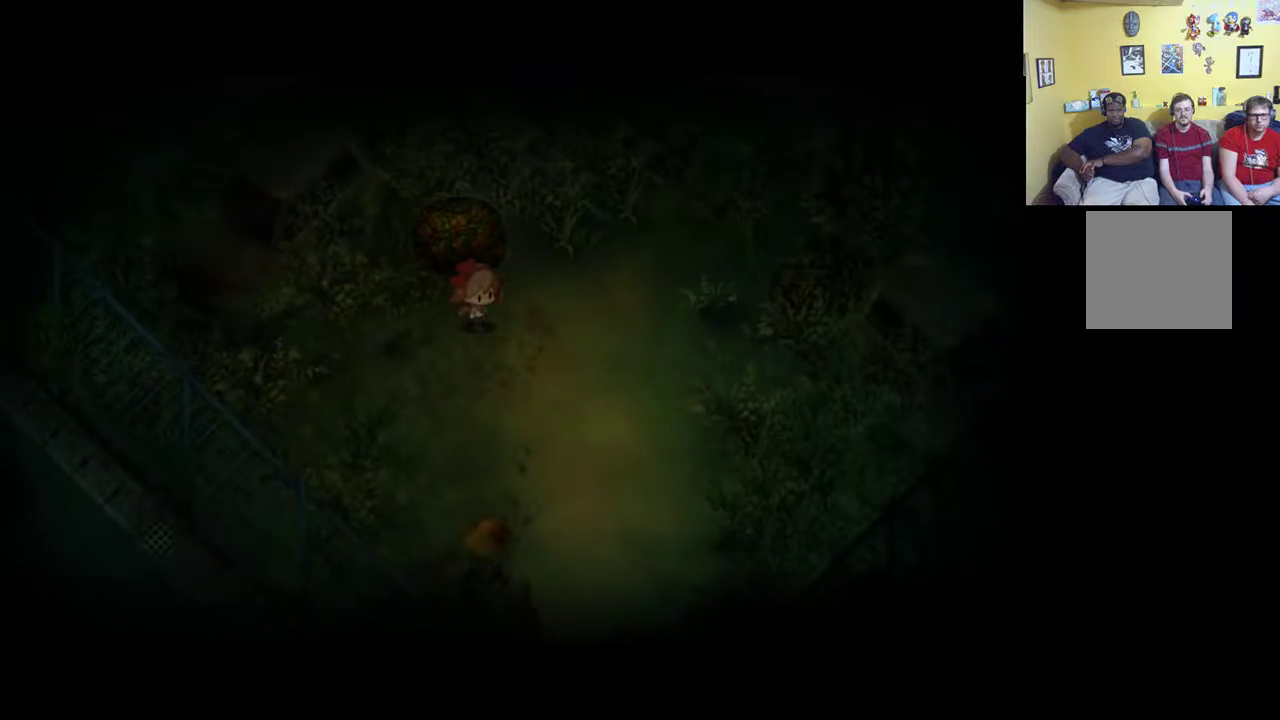
{"buttons": [], "left_stick": "down-right", "right_stick": "center", "events": [[283, "R1", "up"], [367, "left_stick", "down-right"]]}
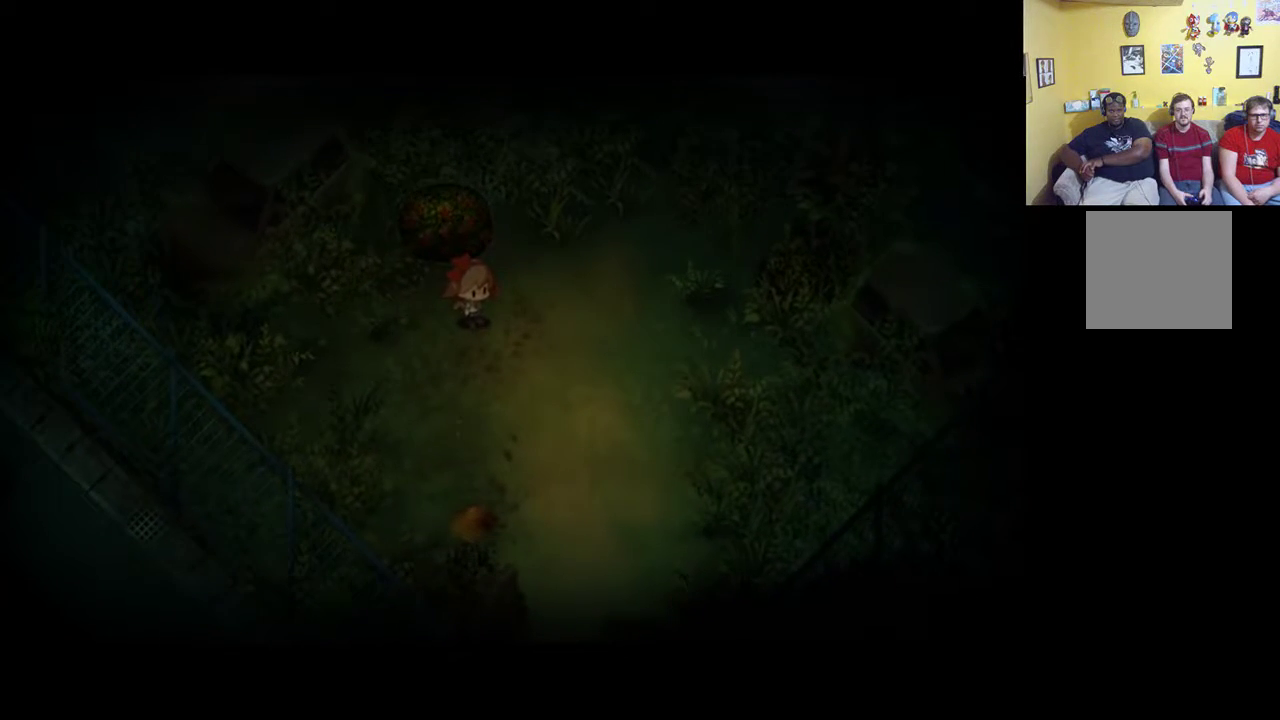
{"buttons": [], "left_stick": "up", "right_stick": "center", "events": [[267, "left_stick", "right"], [450, "left_stick", "up"]]}
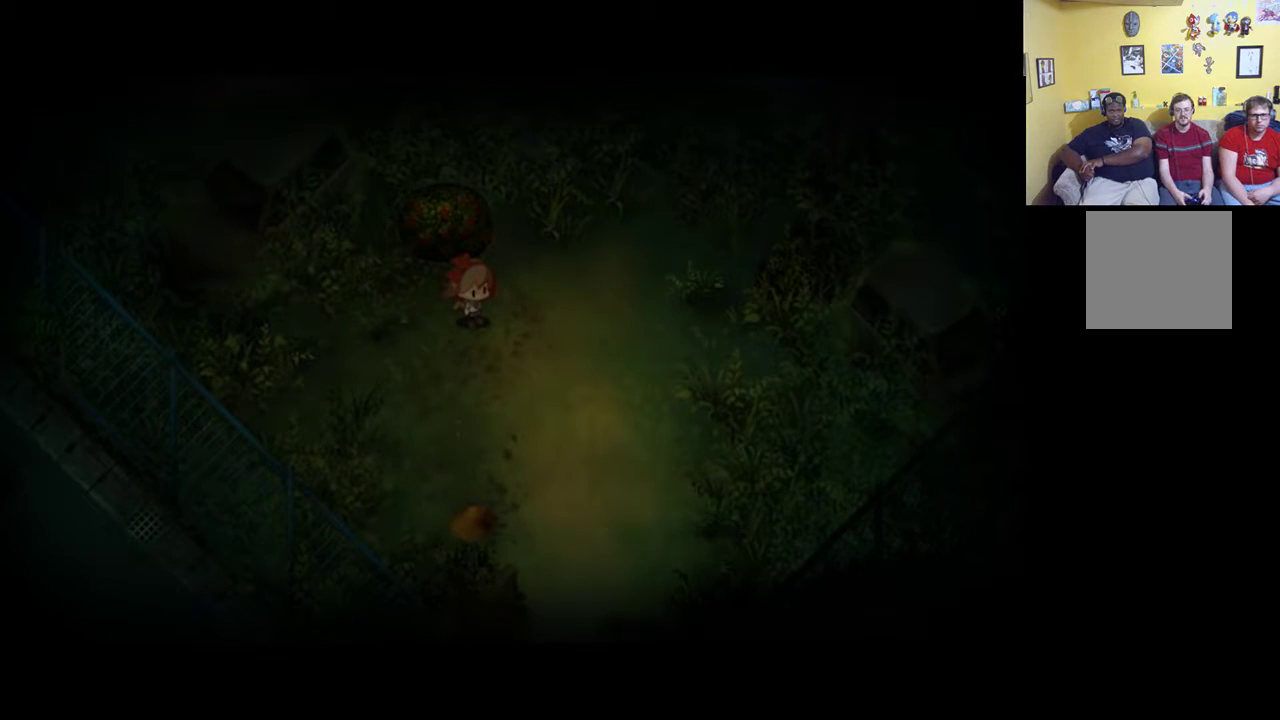
{"buttons": [], "left_stick": "center", "right_stick": "center", "events": [[33, "left_stick", "left"], [200, "left_stick", "center"]]}
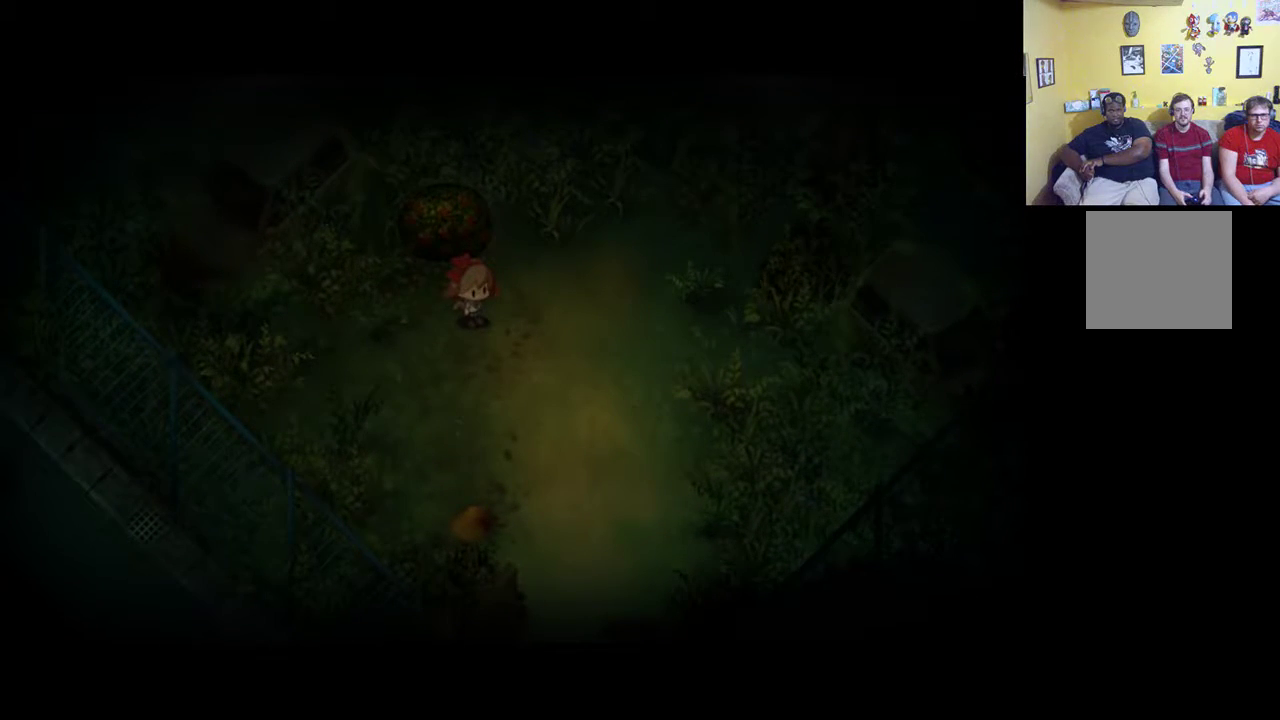
{"buttons": [], "left_stick": "center", "right_stick": "center", "events": []}
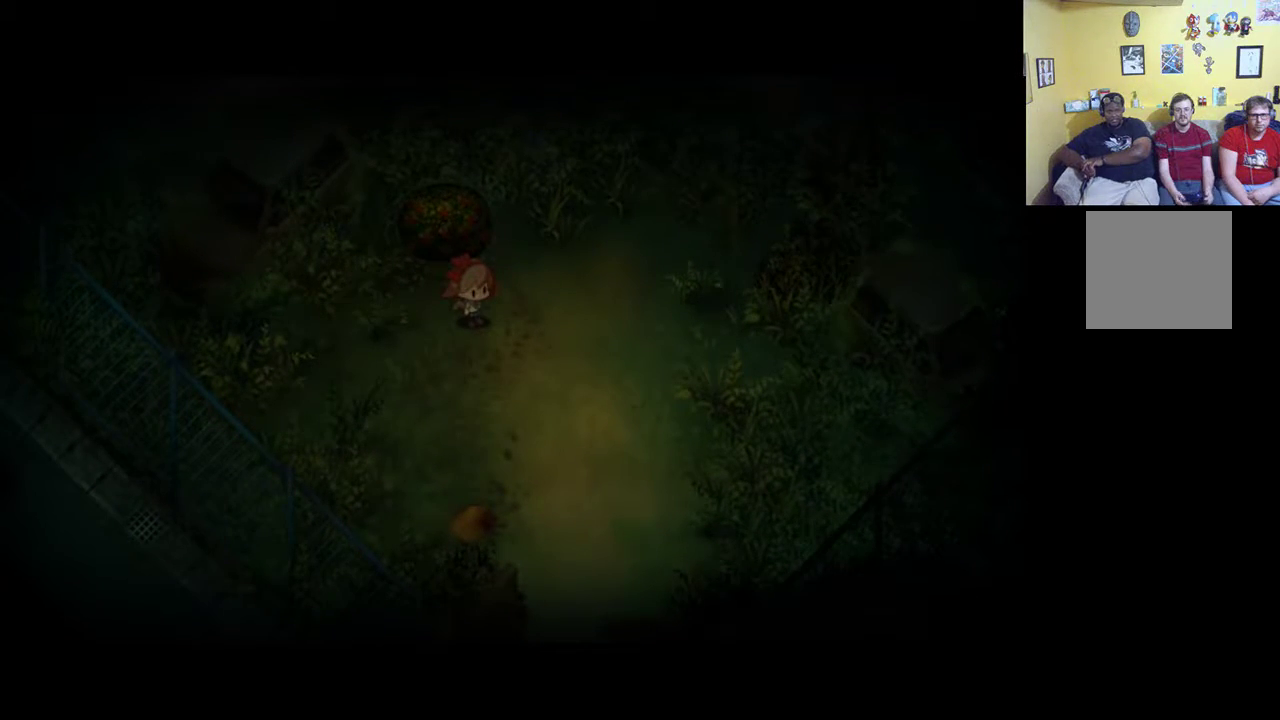
{"buttons": [], "left_stick": "center", "right_stick": "center", "events": []}